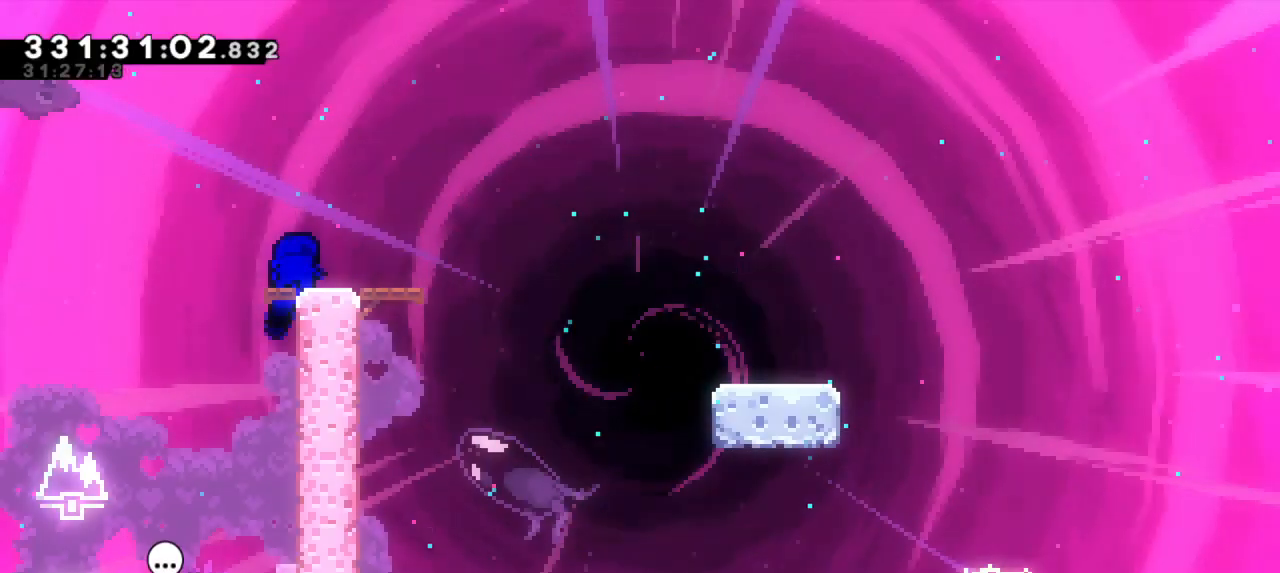
Gameplay with keyboard; each line is a JSON object with the keys held at the frame after it. "events" lists presses ("down") and releases ("up") of "dash", "demo", "down", "grab", "jump", "jump2", "left", "right" and "up" between this image and that frame as [ms after this image, input, new state], when the widget could be followed in between. No other keys are recorded. Mouse input is not recorded. Key names are as the overlay labels them; some are game actions (e.g. jump) rather than physical keys.
{"keys": ["dash", "down", "right"], "events": [[150, "dash", "down"], [167, "down", "down"], [167, "right", "down"], [350, "jump2", "down"], [383, "dash", "up"], [450, "dash", "down"], [500, "jump2", "up"]]}
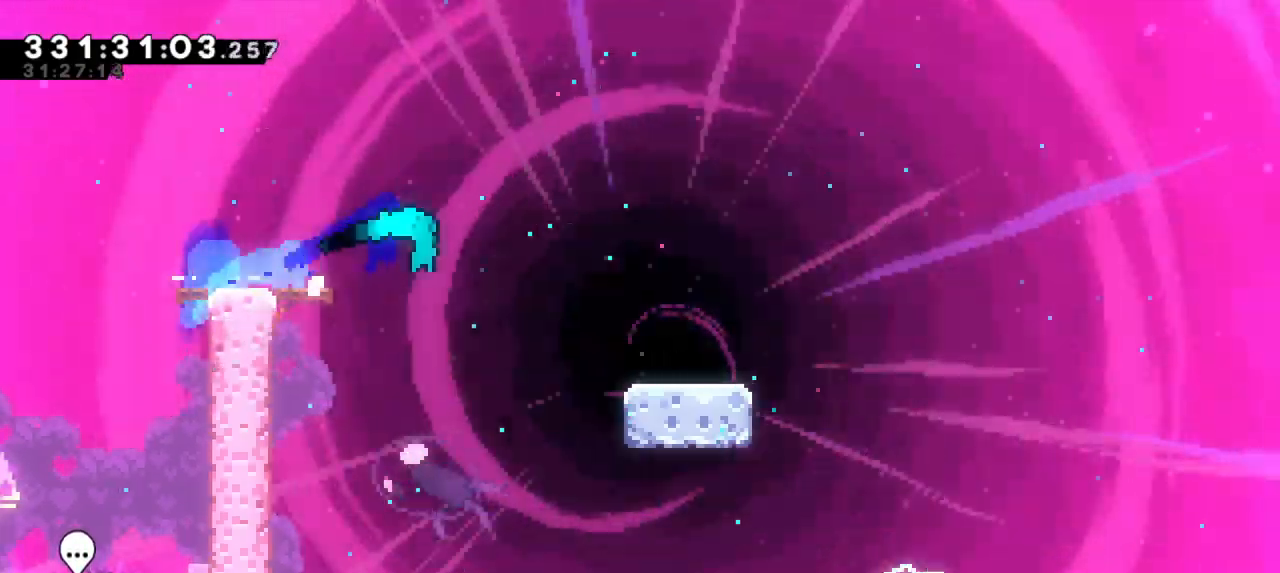
{"keys": ["dash", "down", "jump2", "right"], "events": [[150, "jump2", "down"], [250, "dash", "up"], [350, "dash", "down"], [383, "jump2", "up"], [483, "jump2", "down"]]}
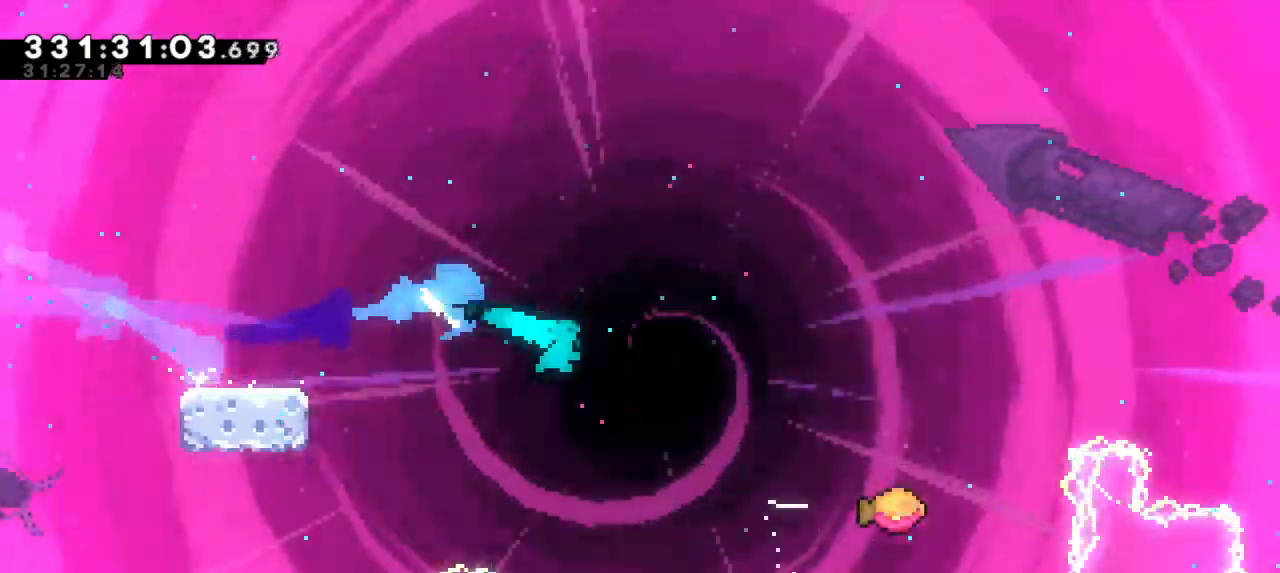
{"keys": ["jump2", "right"], "events": [[50, "down", "up"], [100, "dash", "up"]]}
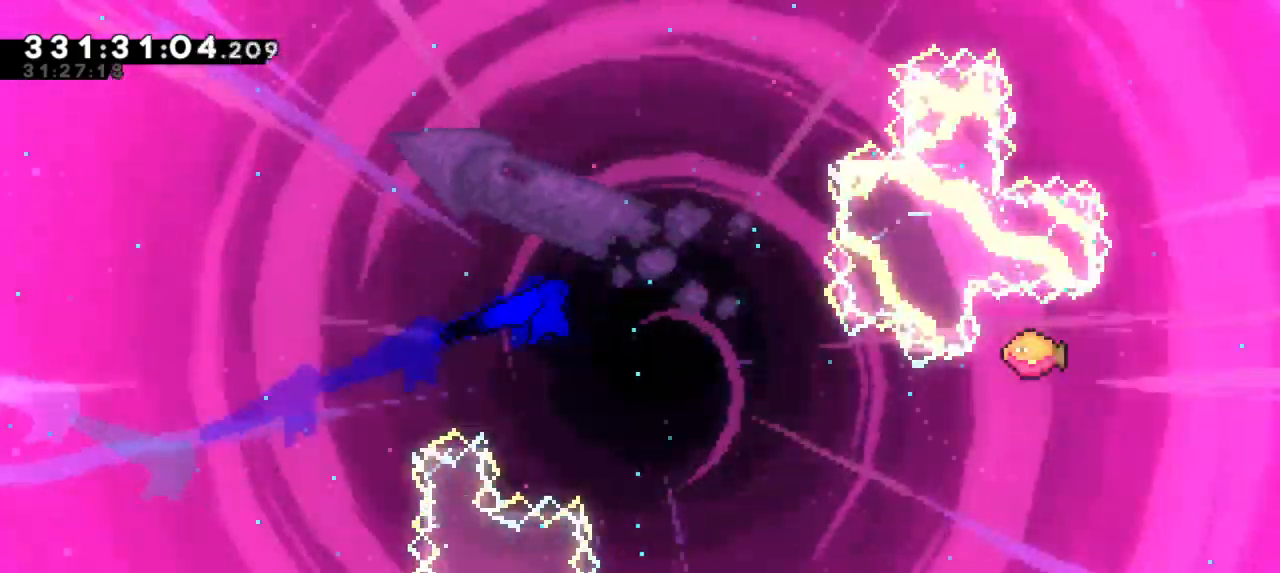
{"keys": ["jump2", "right"], "events": []}